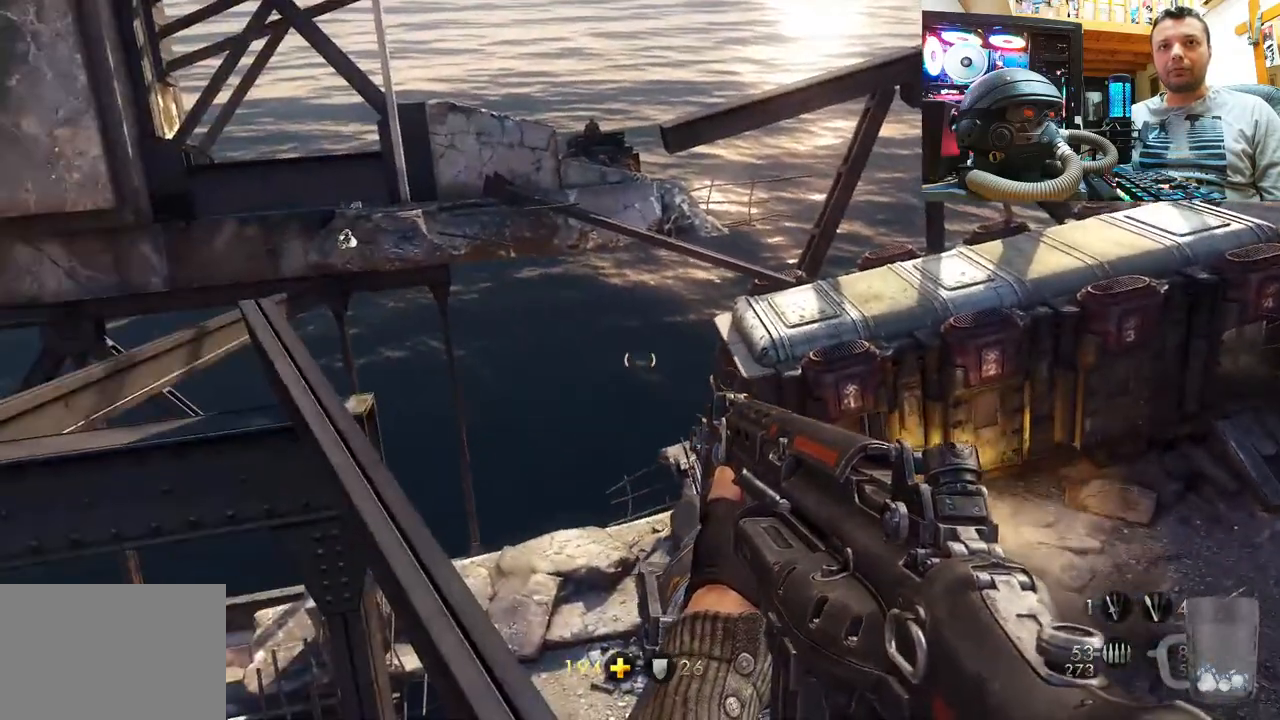
Gameplay with a controller (PlayStation layout); each line is a JSON object with the inputs held at the frame after it. "events" lists button and stick changes between this image and that frame as [ms after this image, input, new state], when the widget could be followed in between. Not read: L1 R1.
{"buttons": [], "left_stick": "center", "right_stick": "center", "events": [[67, "right_stick", "up-left"], [367, "right_stick", "center"]]}
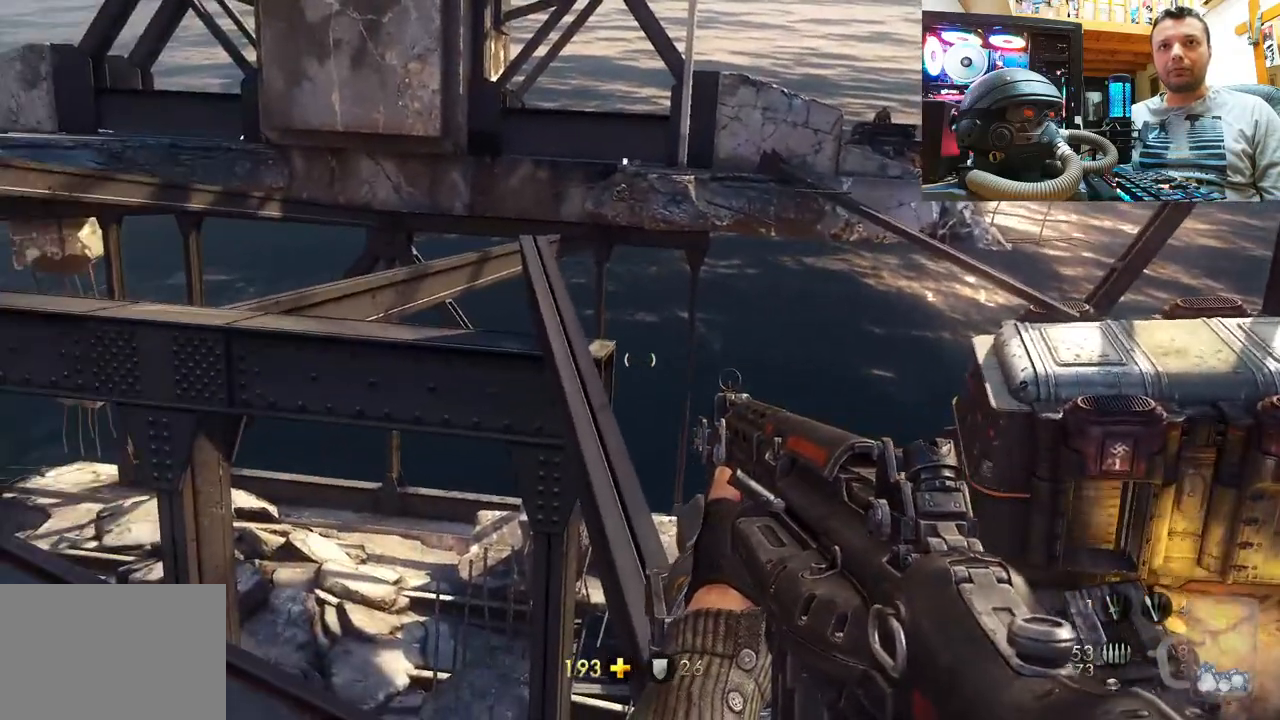
{"buttons": [], "left_stick": "center", "right_stick": "down-left", "events": [[500, "right_stick", "down-left"]]}
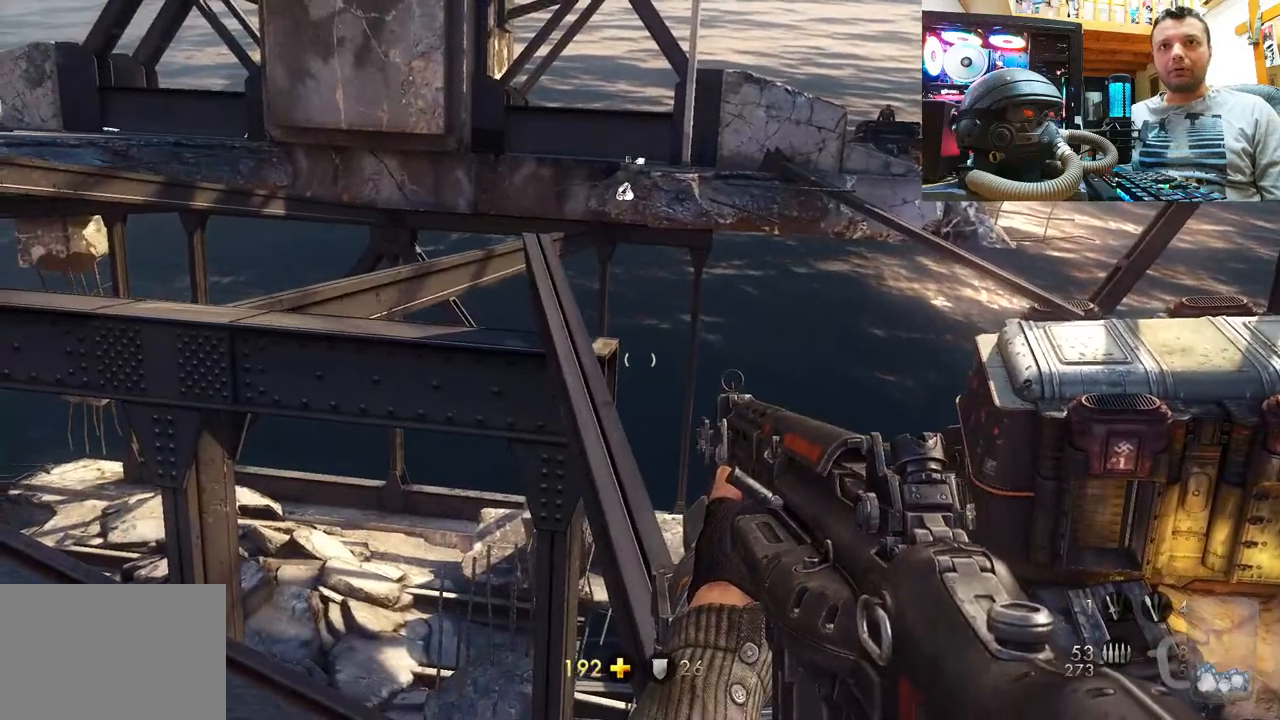
{"buttons": [], "left_stick": "center", "right_stick": "center", "events": [[200, "right_stick", "center"]]}
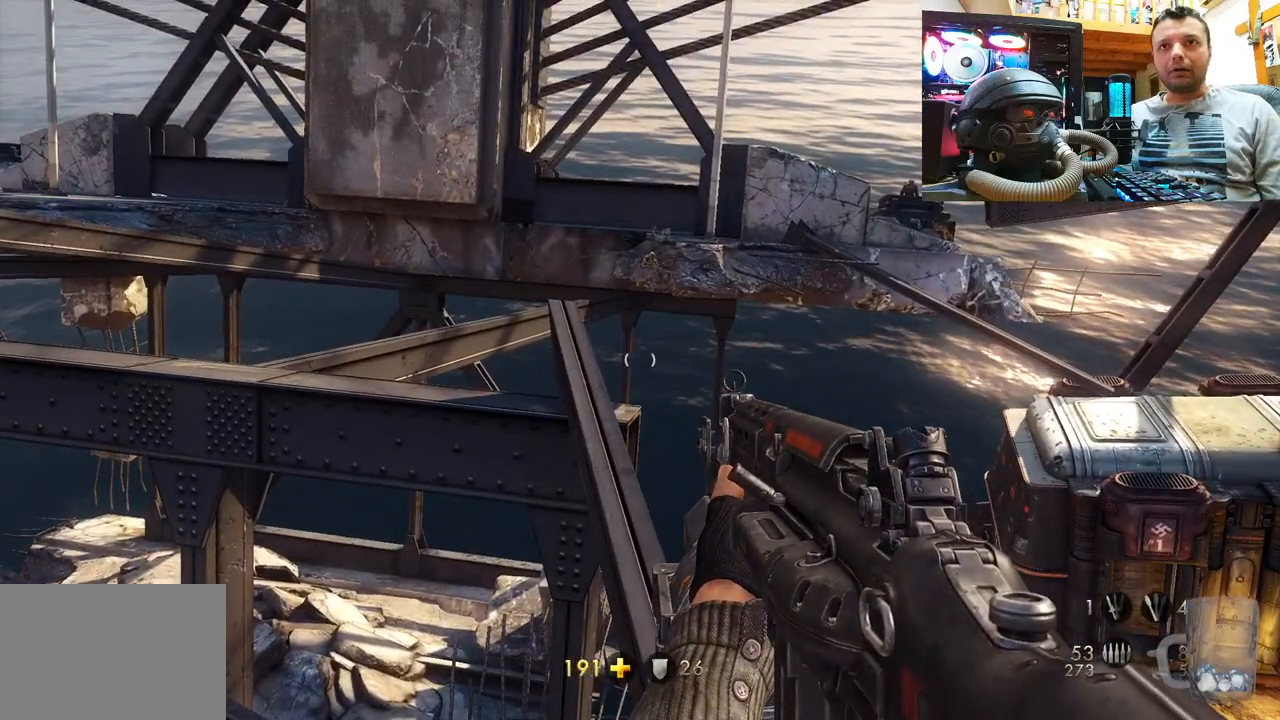
{"buttons": [], "left_stick": "center", "right_stick": "right", "events": [[67, "right_stick", "right"]]}
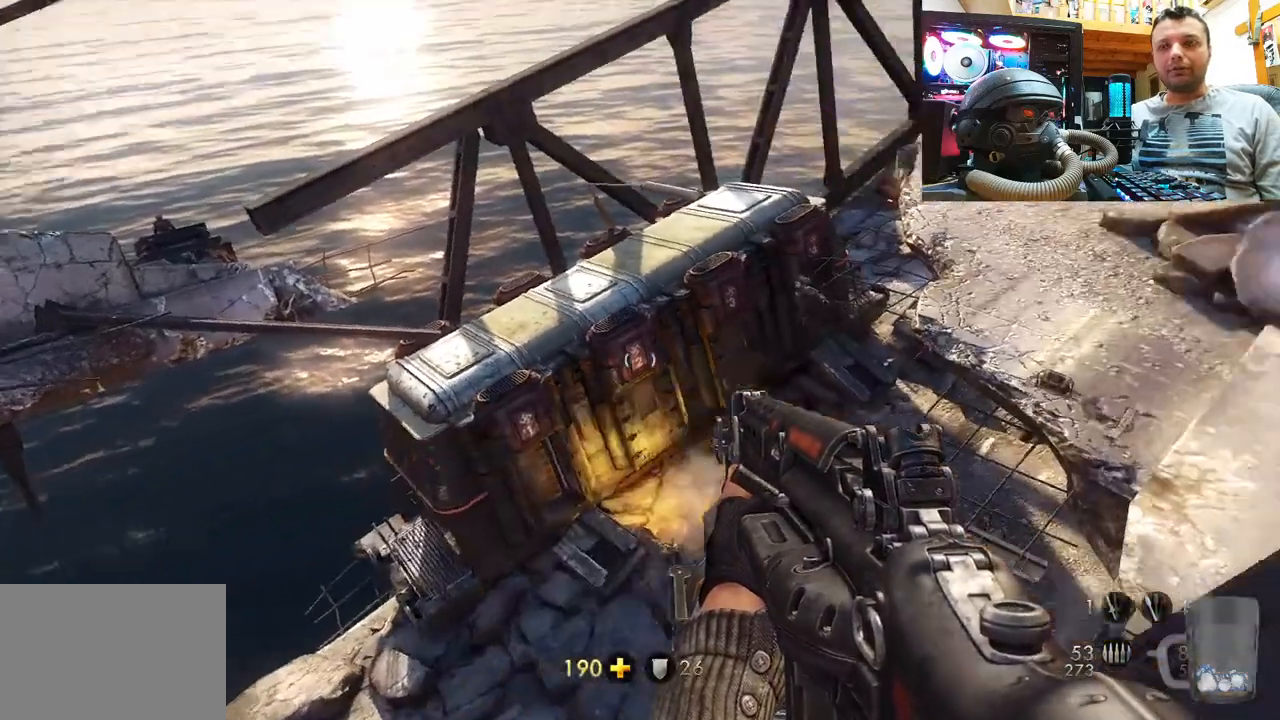
{"buttons": [], "left_stick": "center", "right_stick": "center", "events": [[350, "right_stick", "center"]]}
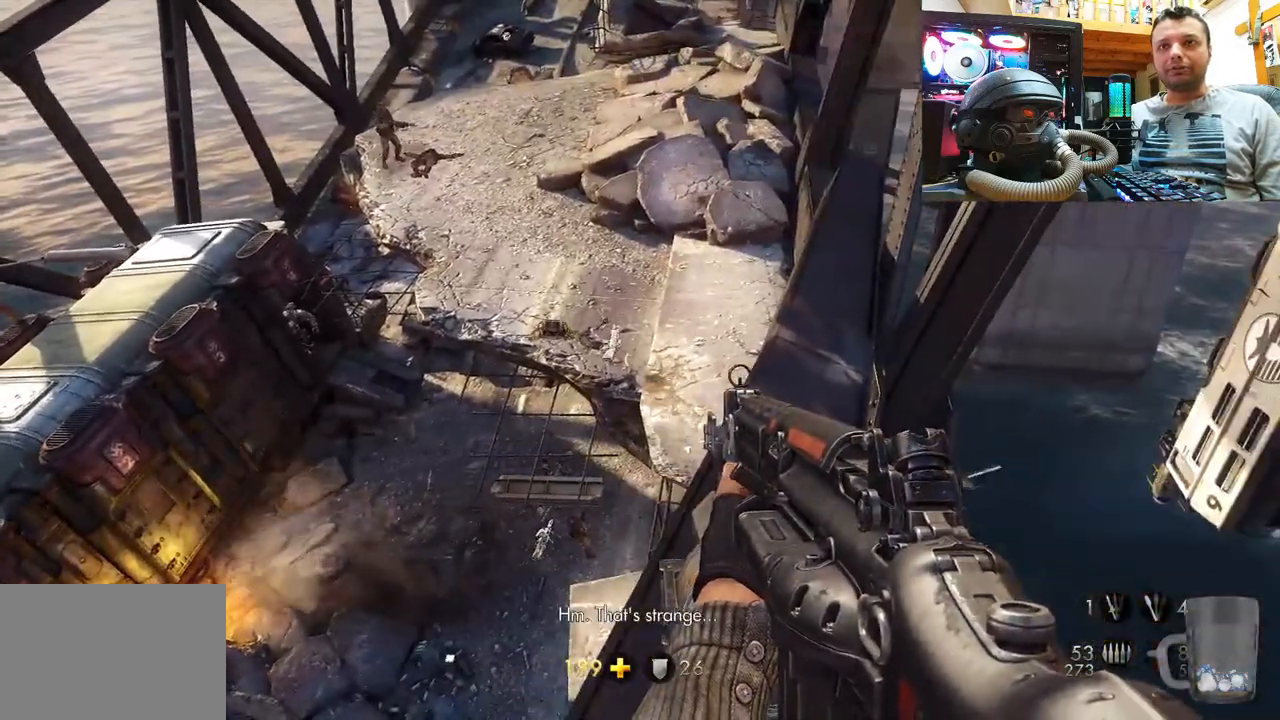
{"buttons": [], "left_stick": "center", "right_stick": "center", "events": []}
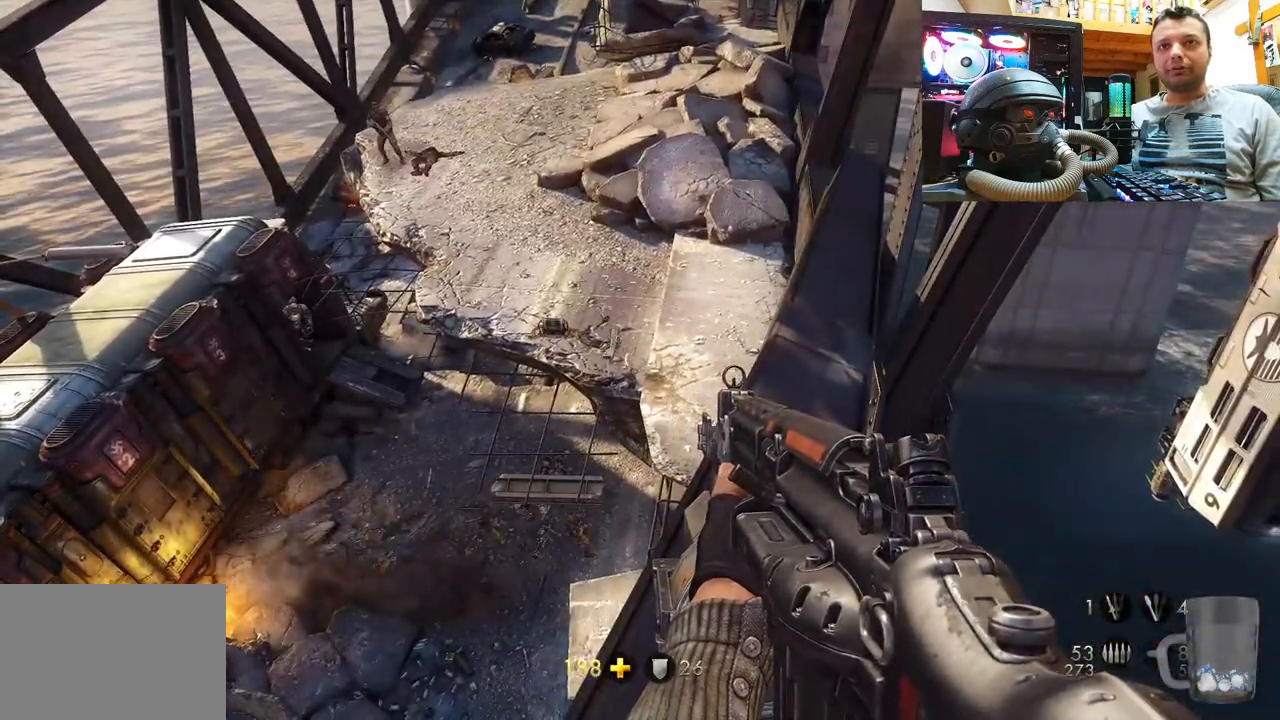
{"buttons": [], "left_stick": "center", "right_stick": "down-left", "events": [[433, "right_stick", "down-left"]]}
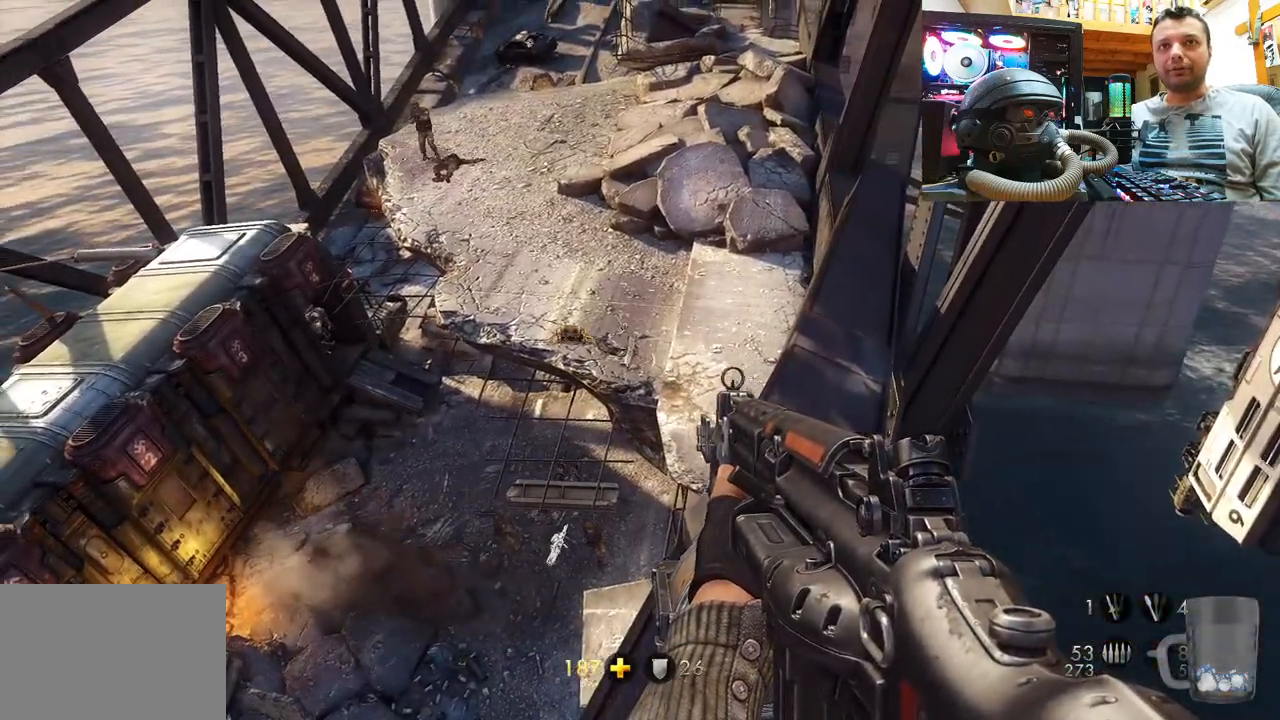
{"buttons": [], "left_stick": "center", "right_stick": "center", "events": [[300, "right_stick", "center"]]}
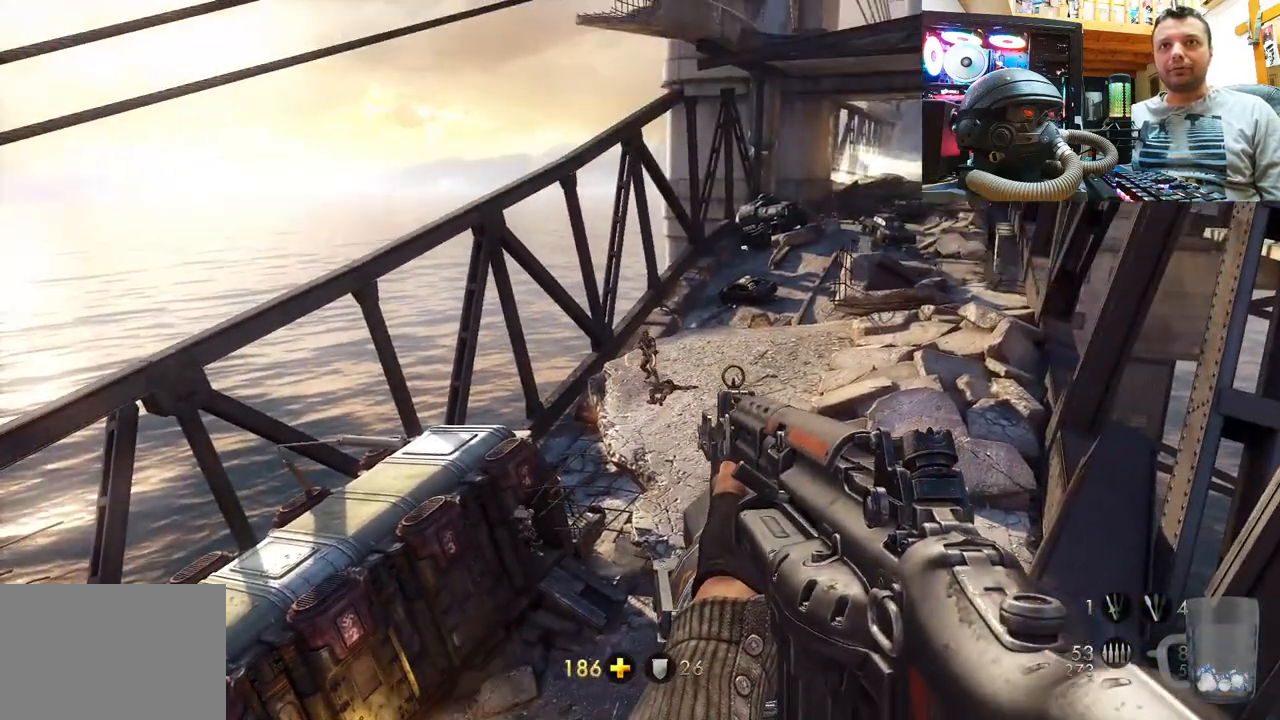
{"buttons": [], "left_stick": "center", "right_stick": "right", "events": [[233, "right_stick", "down"], [383, "right_stick", "right"]]}
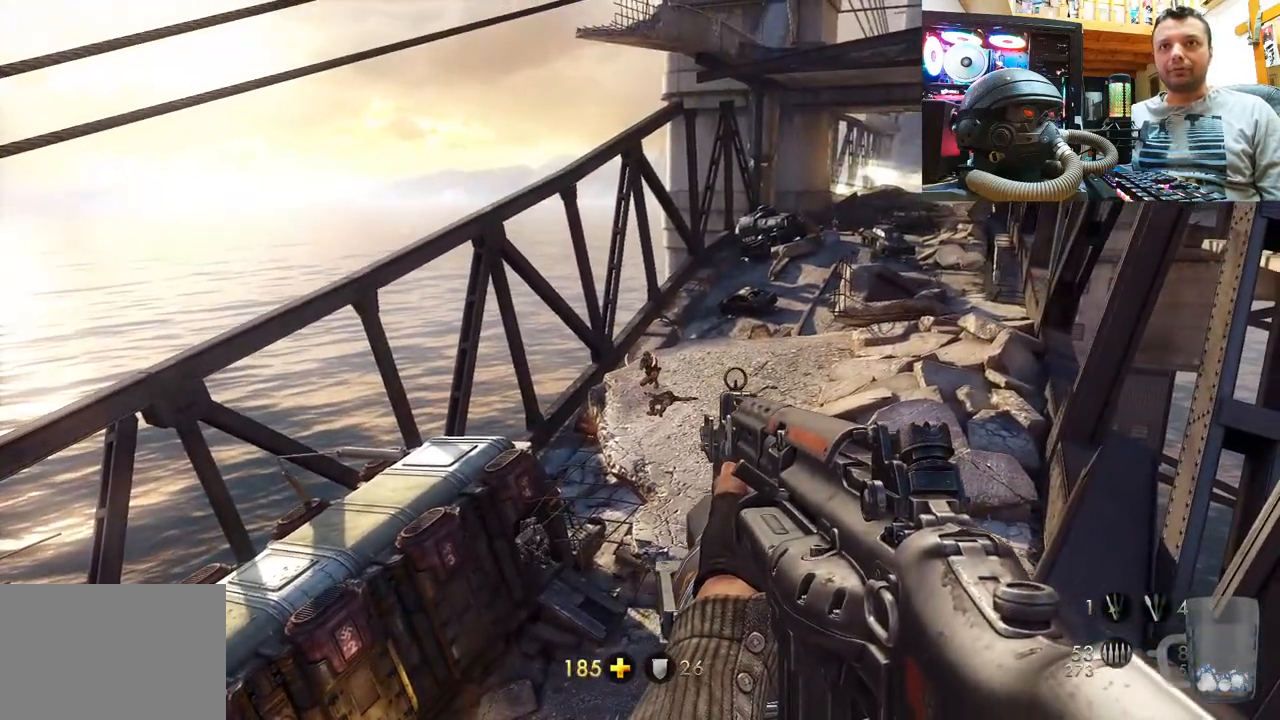
{"buttons": ["R2"], "left_stick": "center", "right_stick": "up", "events": [[50, "right_stick", "up-right"], [300, "right_stick", "center"], [417, "right_stick", "up"], [450, "R2", "down"]]}
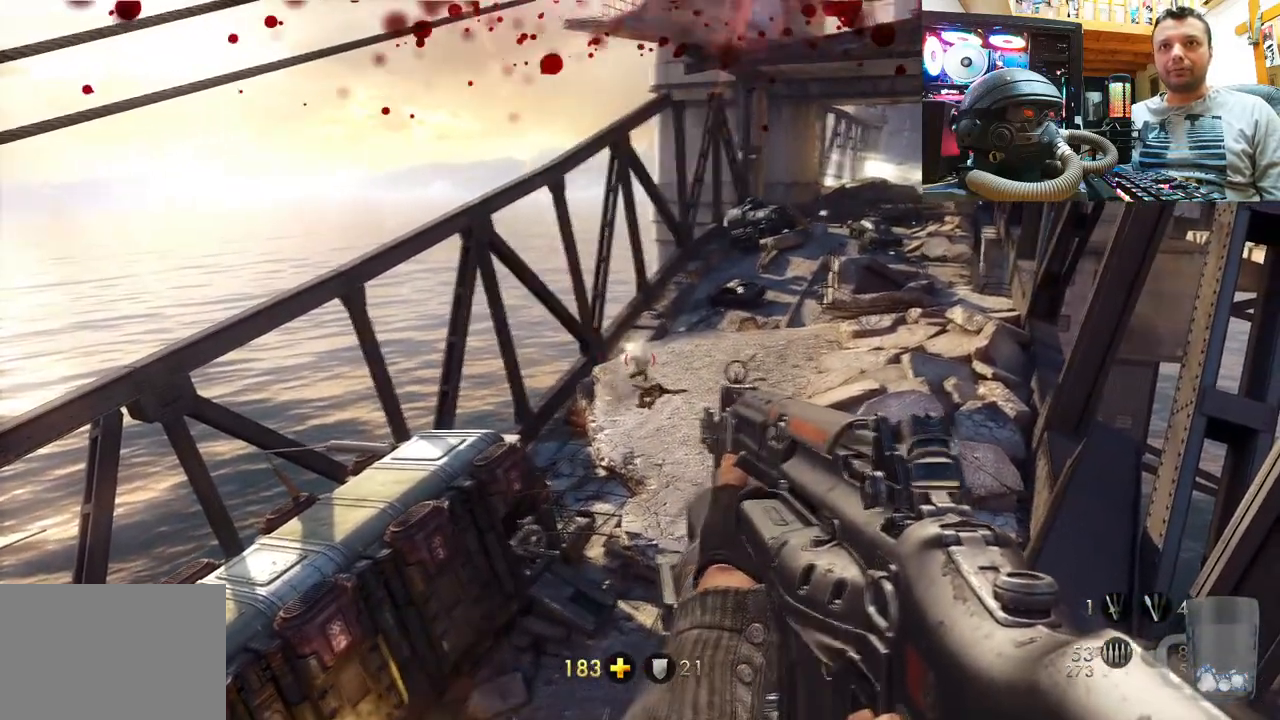
{"buttons": ["R2"], "left_stick": "center", "right_stick": "up"}
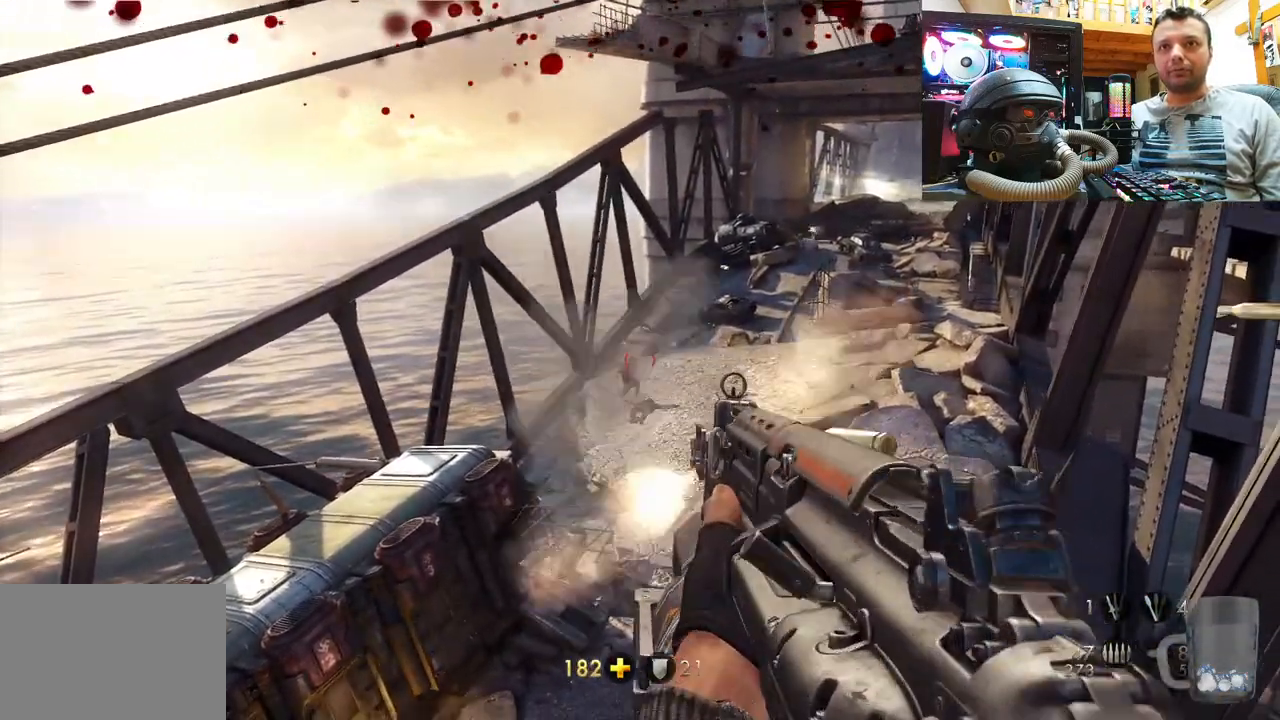
{"buttons": ["R2"], "left_stick": "center", "right_stick": "up", "events": [[83, "right_stick", "center"], [317, "right_stick", "up"]]}
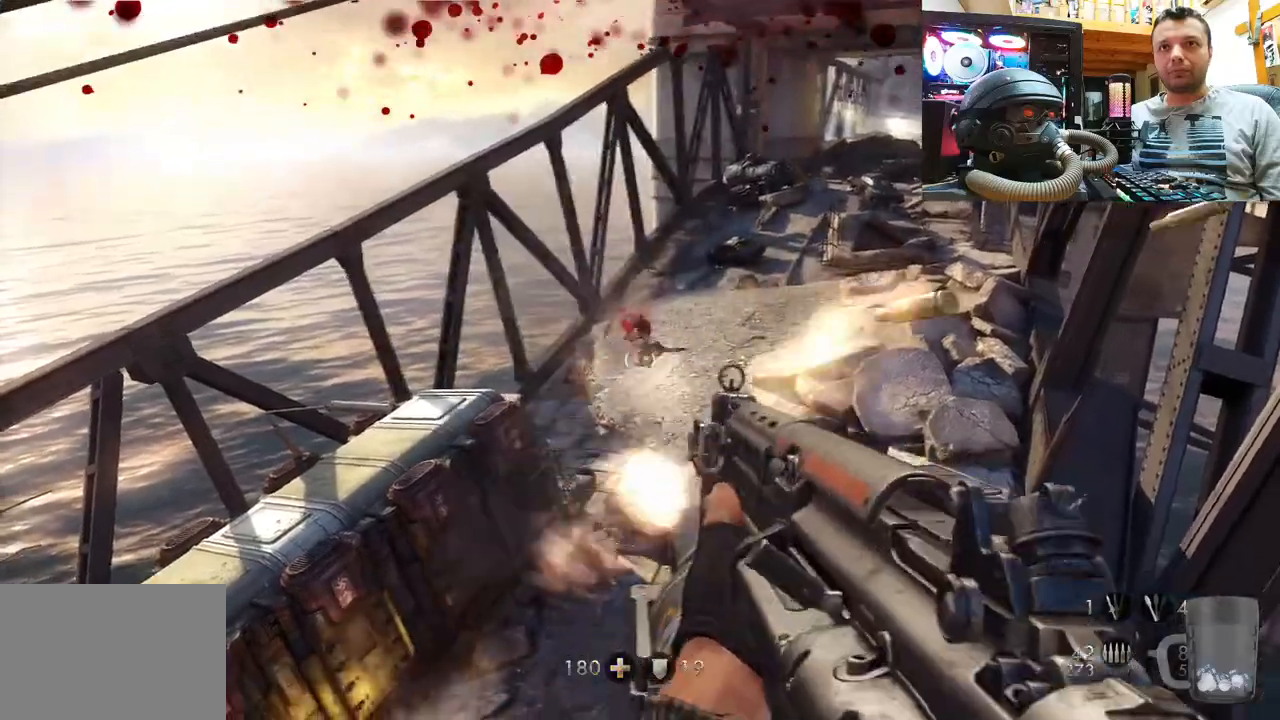
{"buttons": [], "left_stick": "center", "right_stick": "up-left", "events": [[33, "right_stick", "center"], [217, "R2", "up"], [483, "right_stick", "up-left"]]}
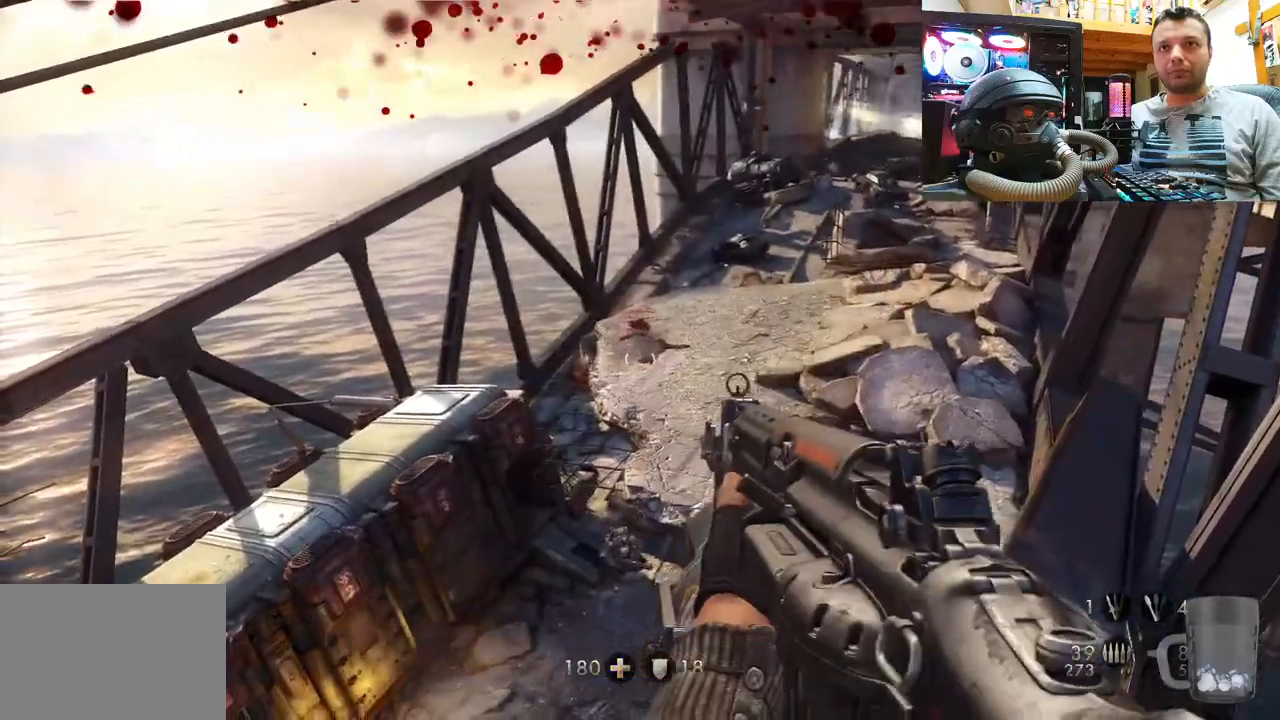
{"buttons": [], "left_stick": "center", "right_stick": "up-right", "events": [[267, "right_stick", "center"], [400, "right_stick", "up-right"]]}
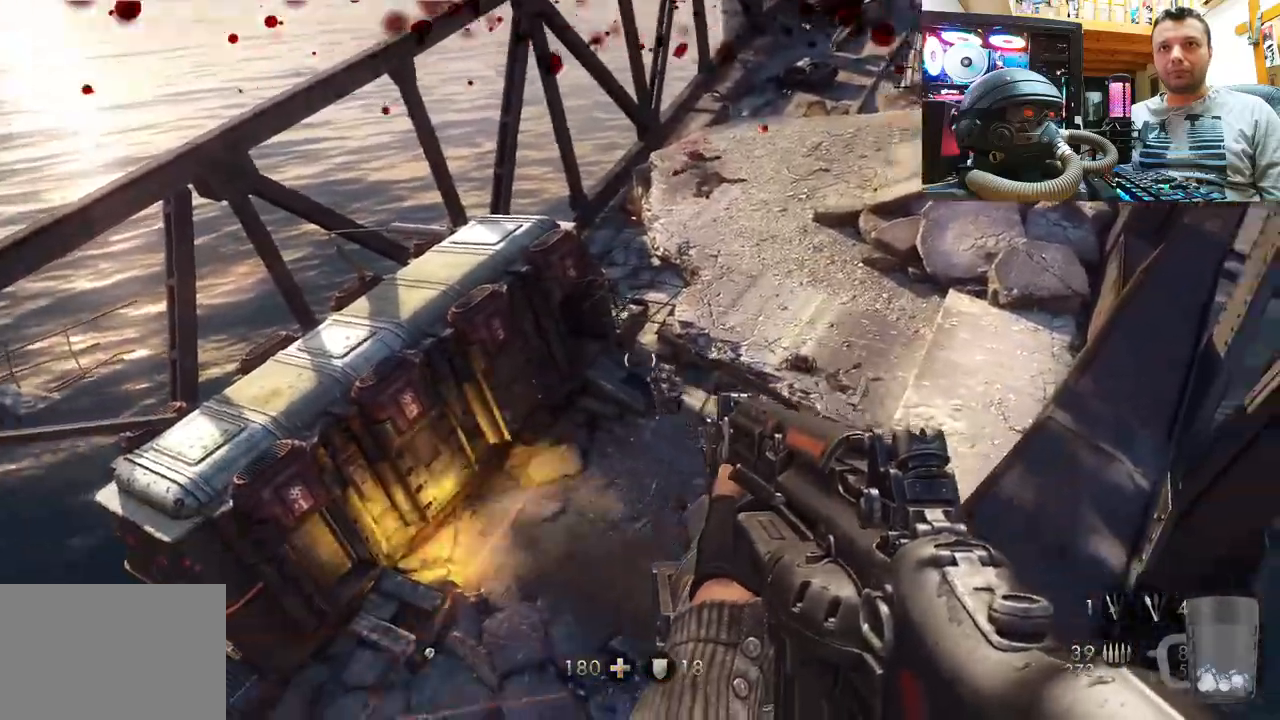
{"buttons": ["R2"], "left_stick": "center", "right_stick": "center", "events": [[133, "right_stick", "center"], [300, "R2", "down"], [350, "right_stick", "left"], [500, "right_stick", "center"]]}
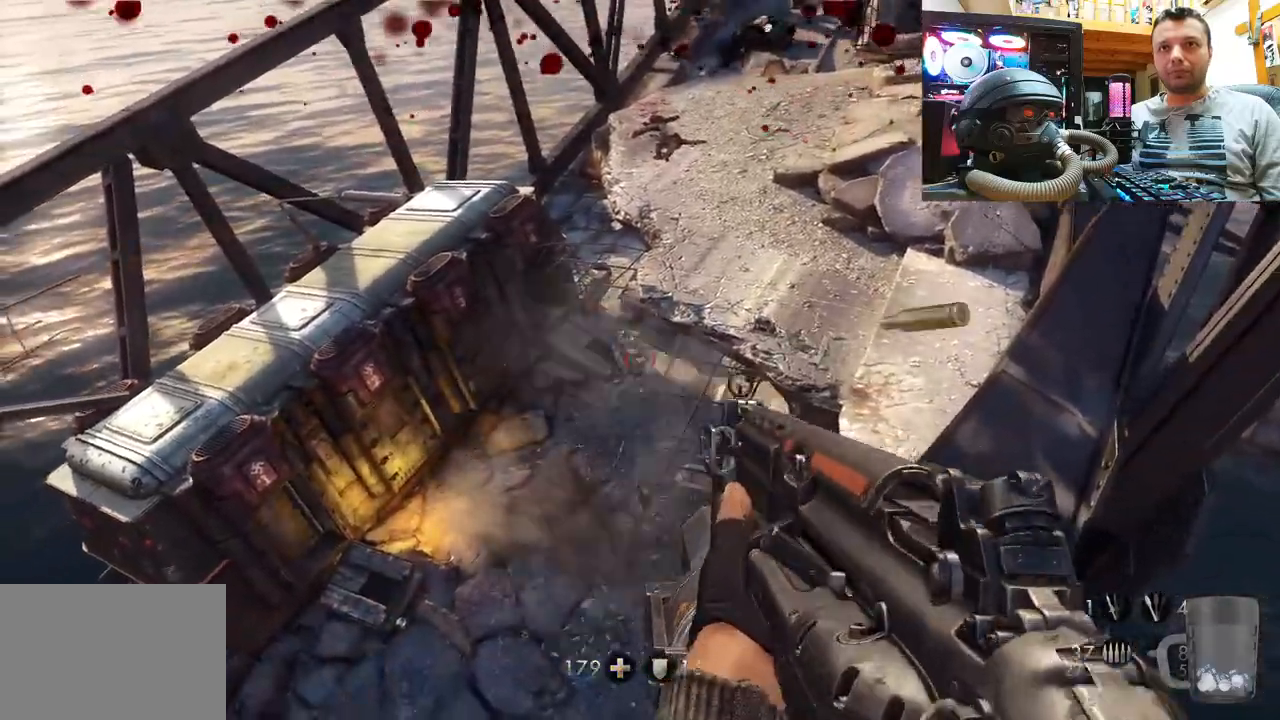
{"buttons": ["R2"], "left_stick": "center", "right_stick": "up", "events": [[150, "right_stick", "up"], [350, "right_stick", "center"], [500, "right_stick", "up"]]}
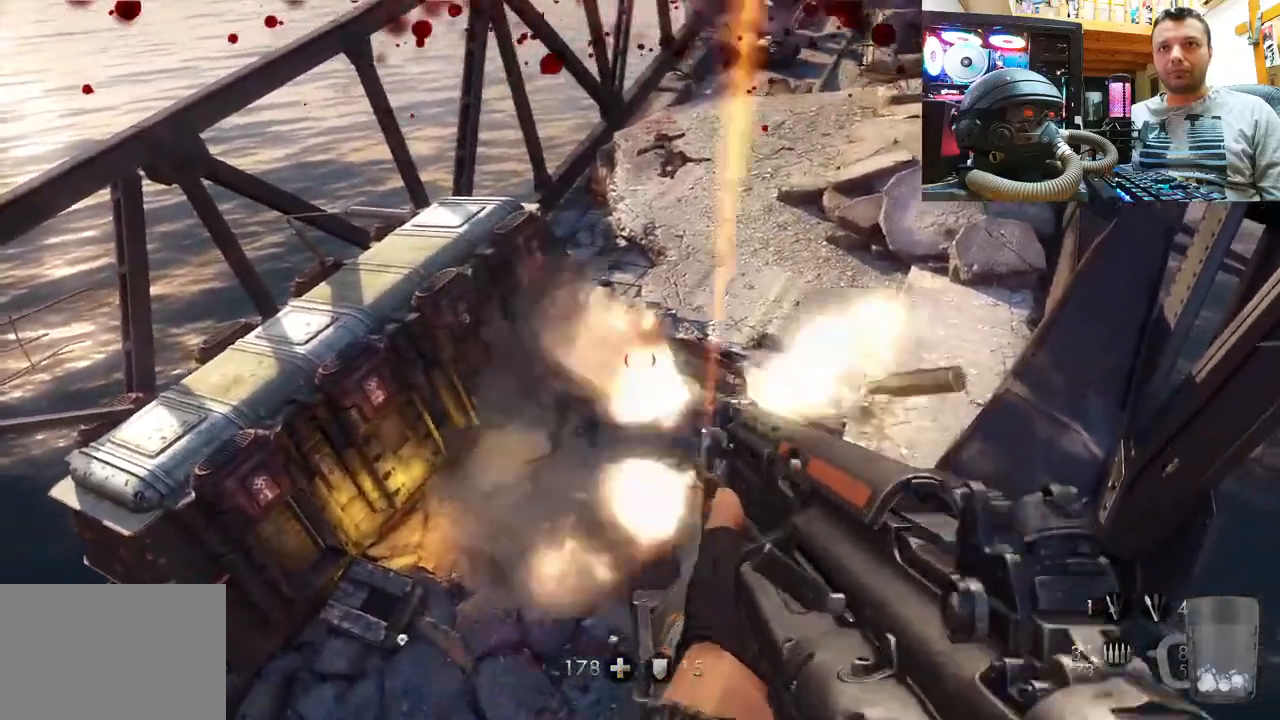
{"buttons": ["R2"], "left_stick": "center", "right_stick": "up", "events": []}
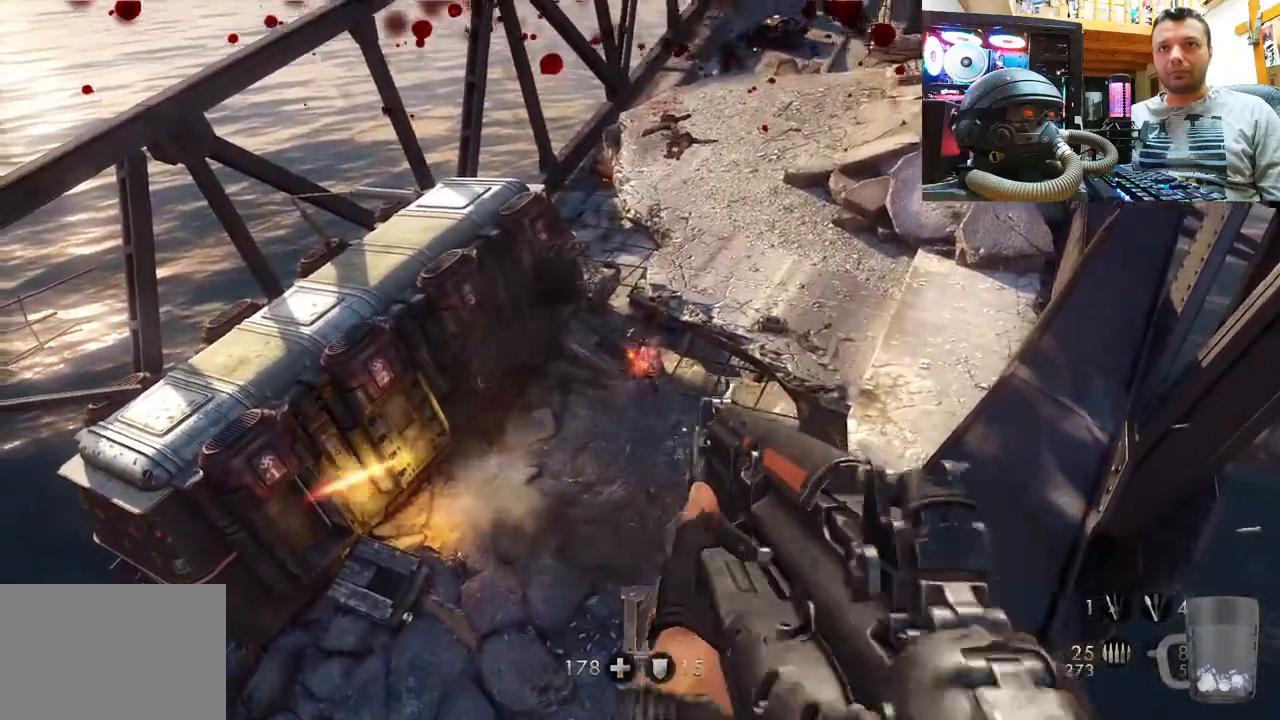
{"buttons": ["R2"], "left_stick": "center", "right_stick": "center", "events": [[350, "right_stick", "center"]]}
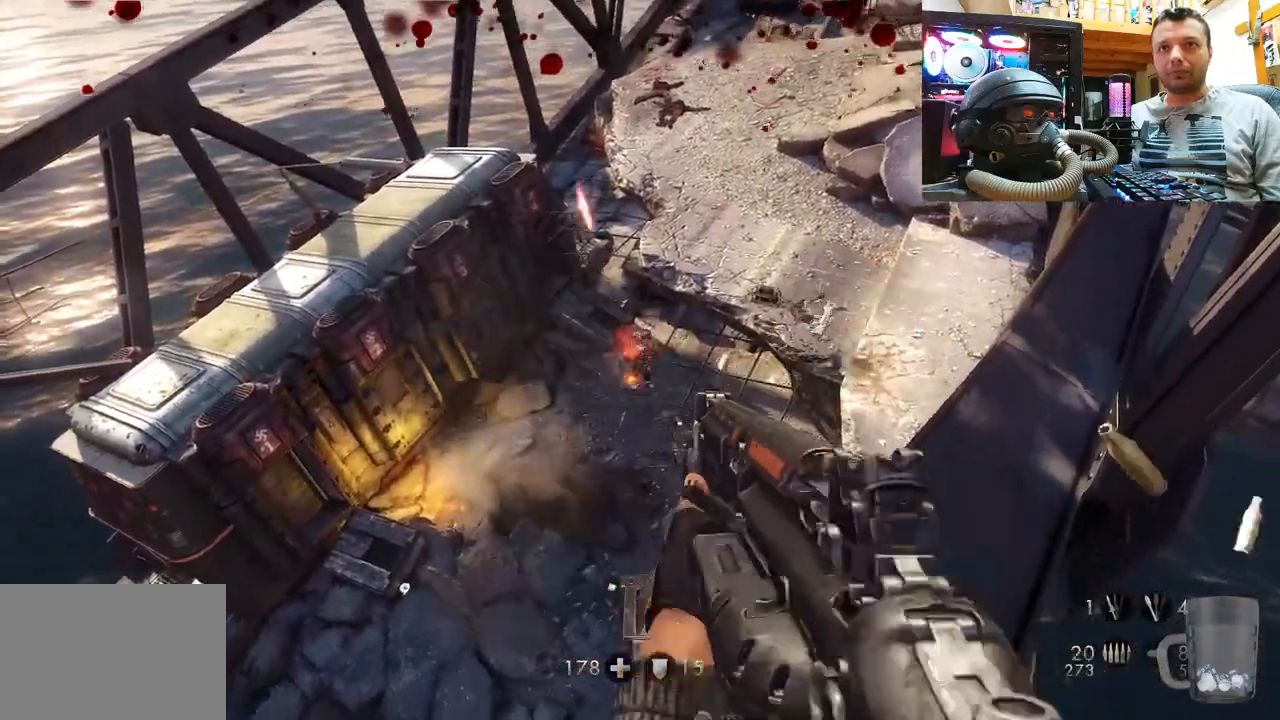
{"buttons": ["R2"], "left_stick": "center", "right_stick": "up", "events": [[400, "right_stick", "up"]]}
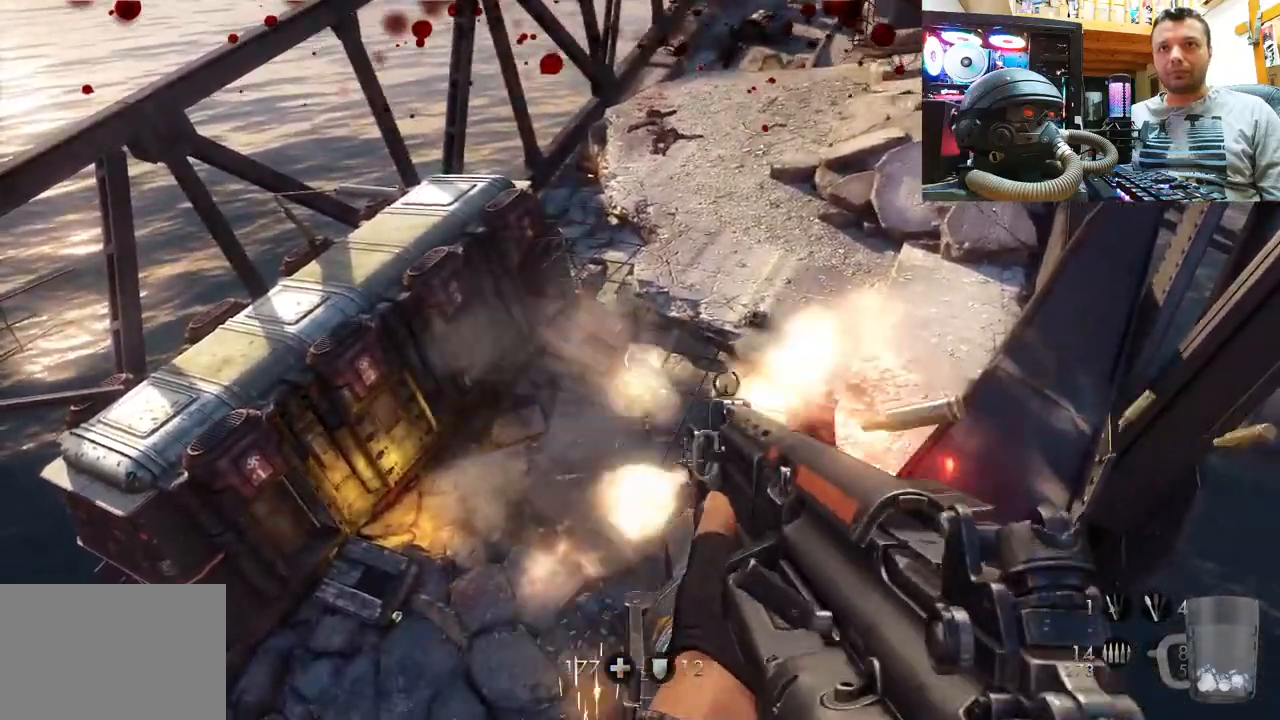
{"buttons": [], "left_stick": "center", "right_stick": "up", "events": [[433, "R2", "up"]]}
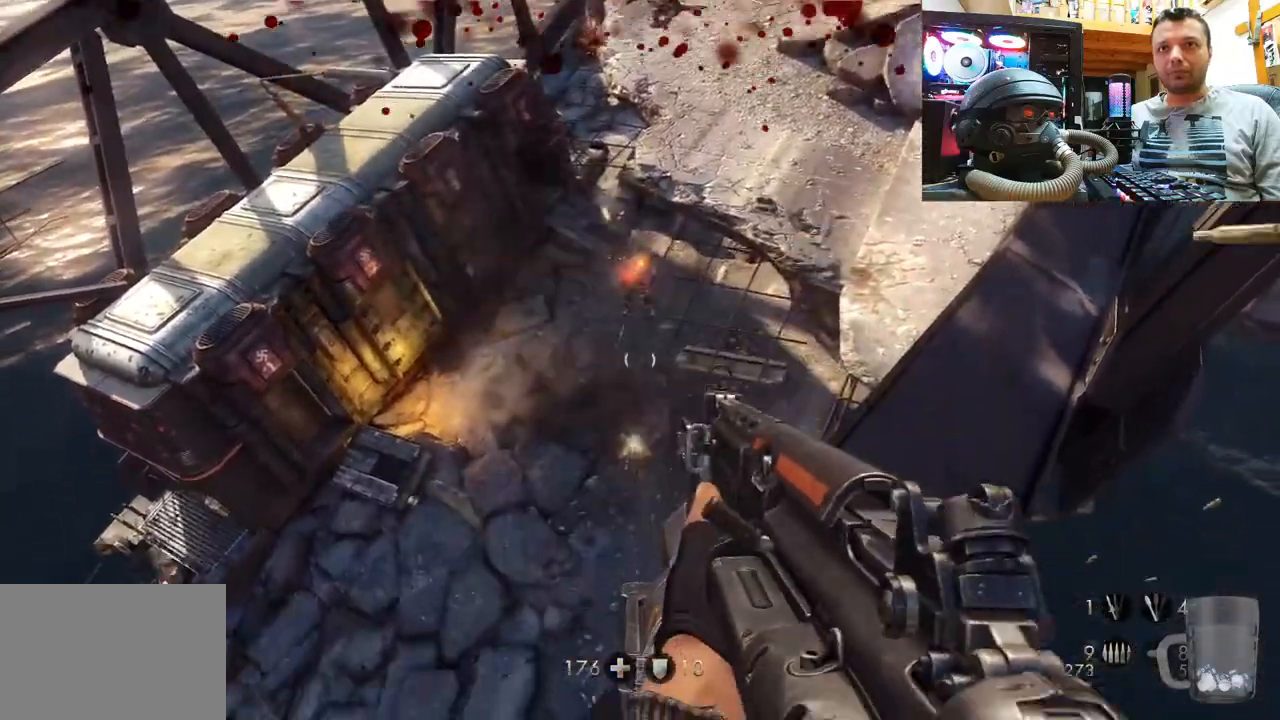
{"buttons": ["R2"], "left_stick": "center", "right_stick": "up", "events": [[117, "right_stick", "center"], [183, "R2", "down"], [450, "right_stick", "up"]]}
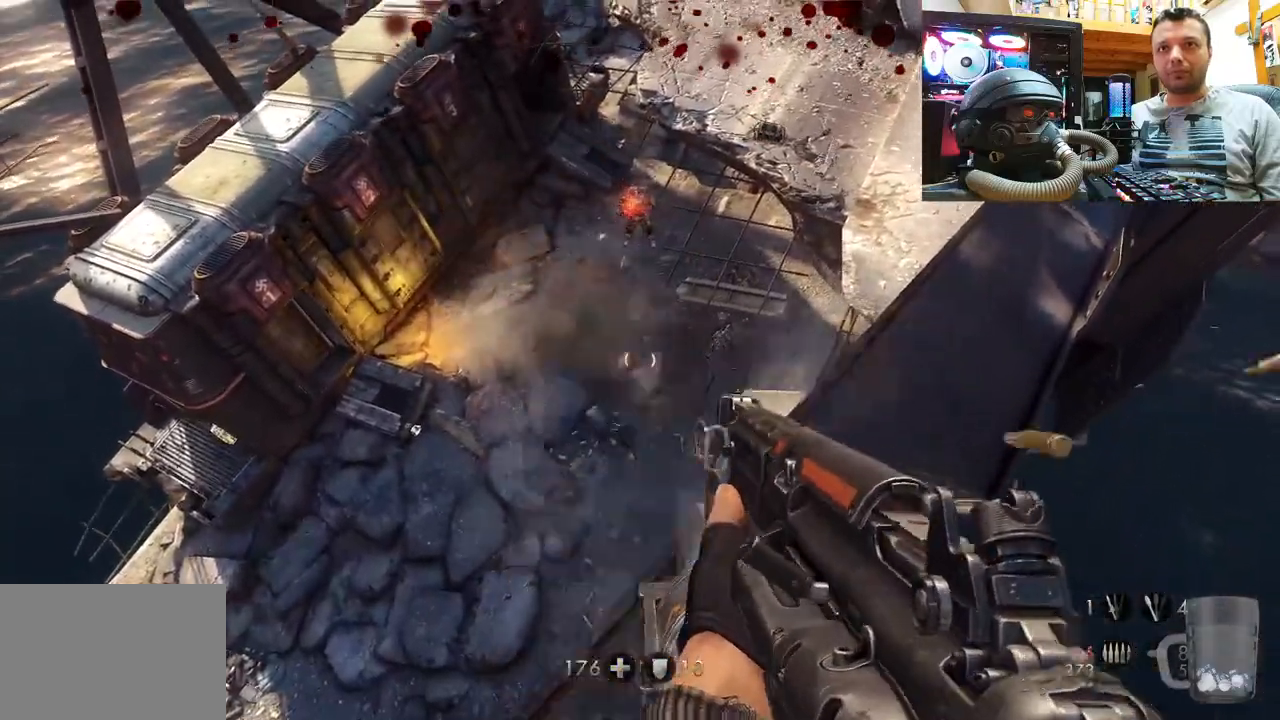
{"buttons": [], "left_stick": "center", "right_stick": "down", "events": [[217, "right_stick", "center"], [417, "right_stick", "down"], [467, "R2", "up"]]}
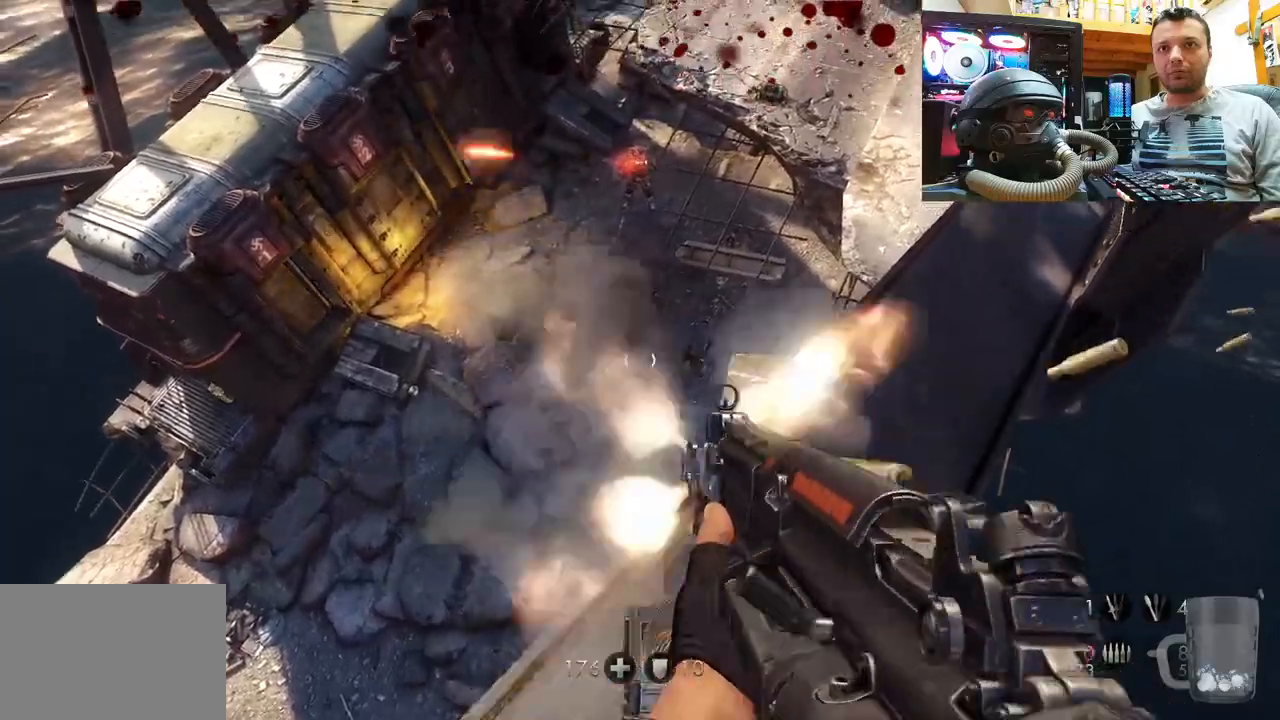
{"buttons": [], "left_stick": "center", "right_stick": "center", "events": [[300, "right_stick", "center"], [333, "R2", "down"], [433, "R2", "up"]]}
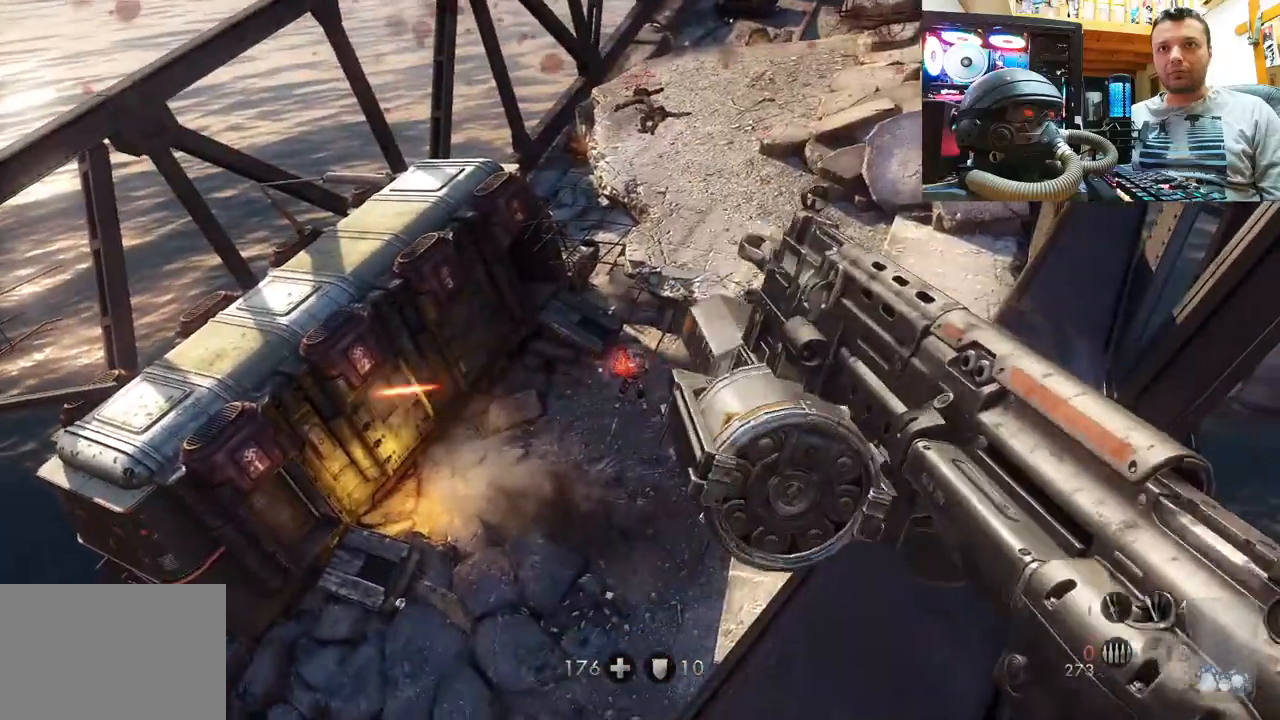
{"buttons": [], "left_stick": "center", "right_stick": "center", "events": []}
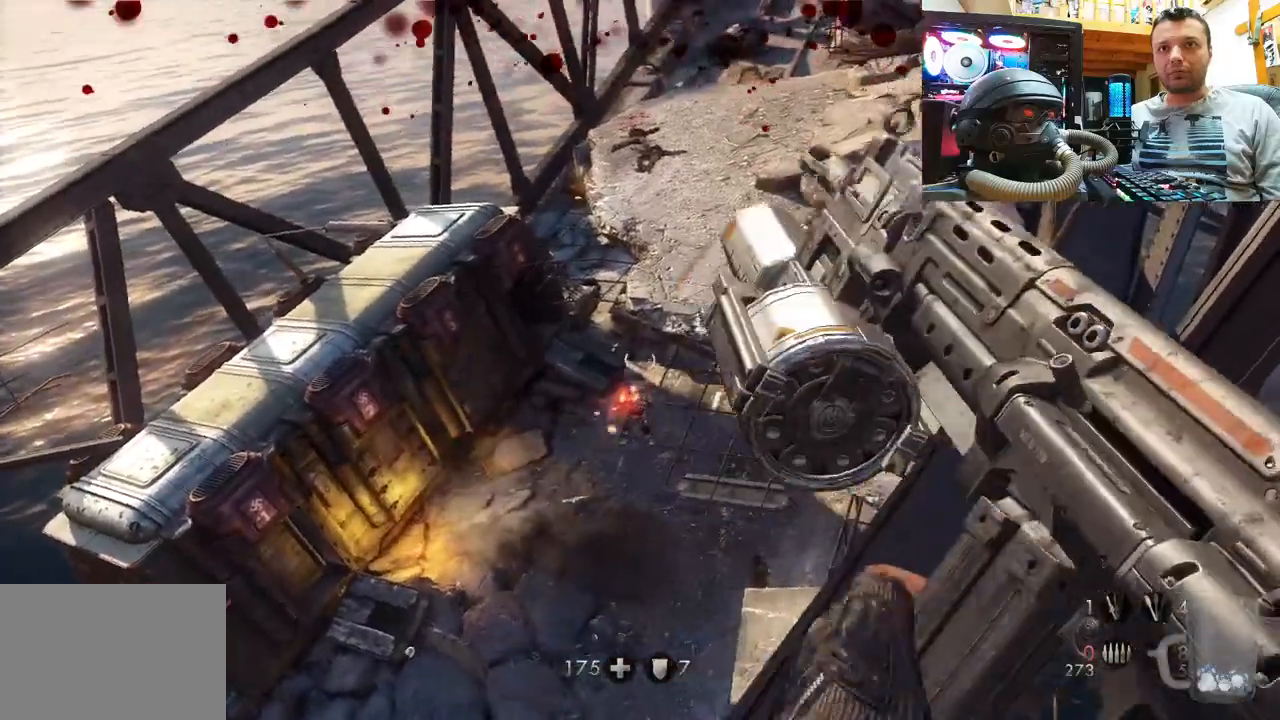
{"buttons": [], "left_stick": "center", "right_stick": "center", "events": []}
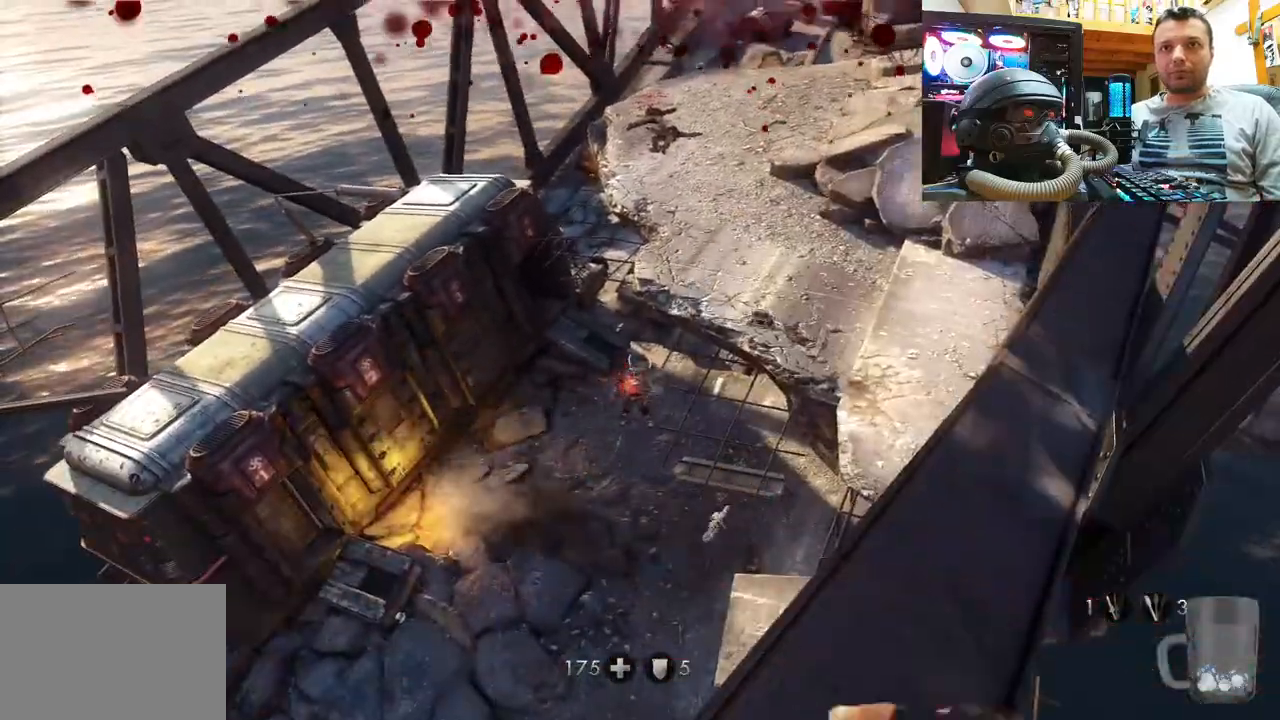
{"buttons": ["SQUARE"], "left_stick": "center", "right_stick": "center", "events": [[467, "SQUARE", "down"]]}
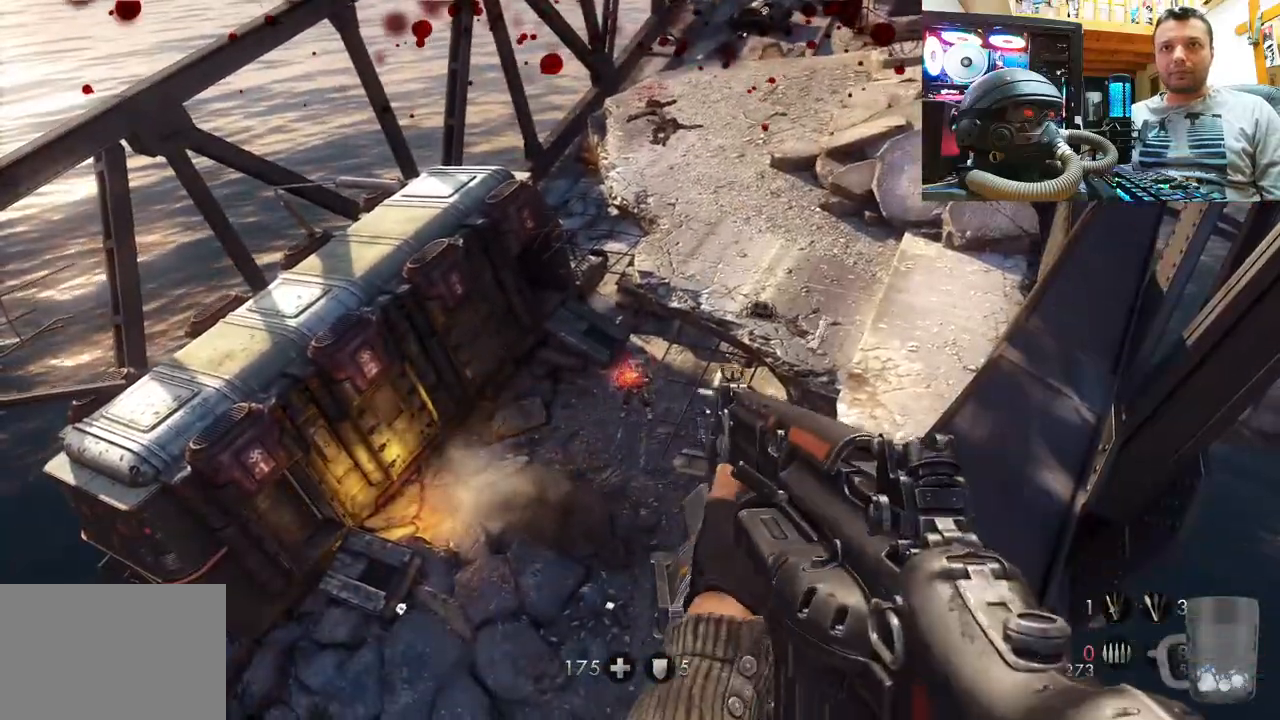
{"buttons": [], "left_stick": "center", "right_stick": "center", "events": [[67, "SQUARE", "up"], [150, "SQUARE", "down"], [233, "SQUARE", "up"]]}
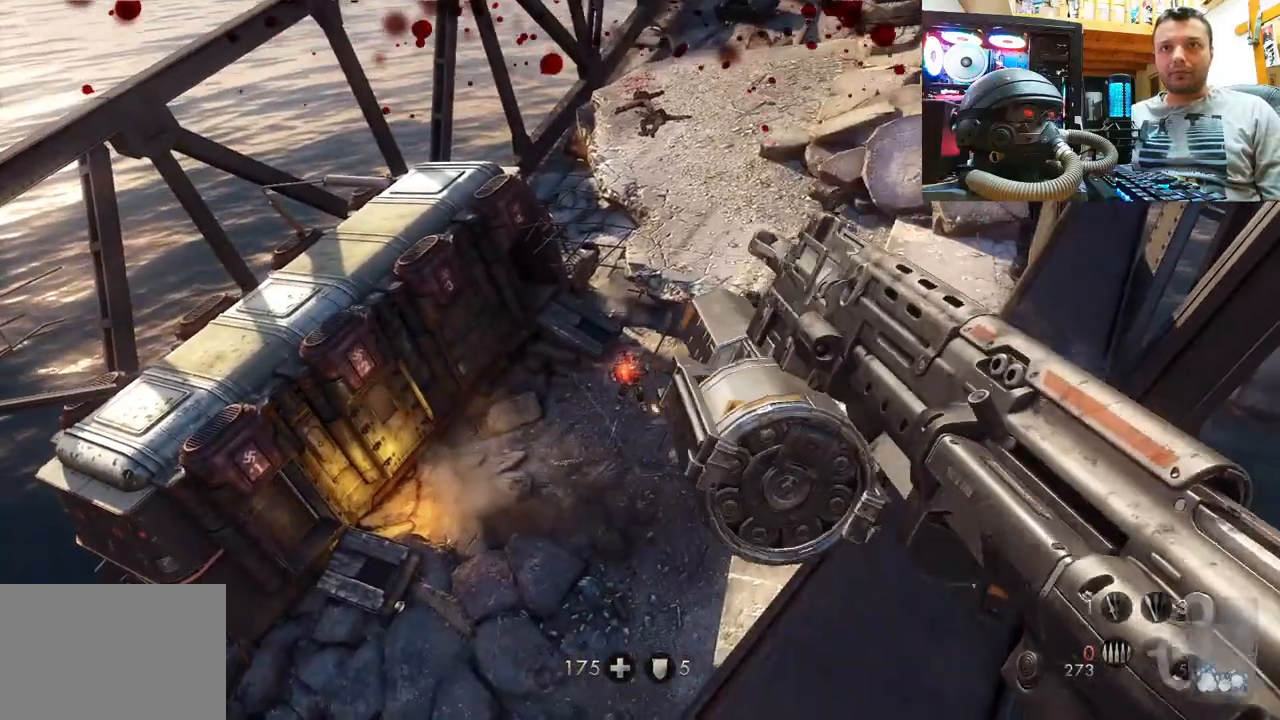
{"buttons": [], "left_stick": "center", "right_stick": "center", "events": []}
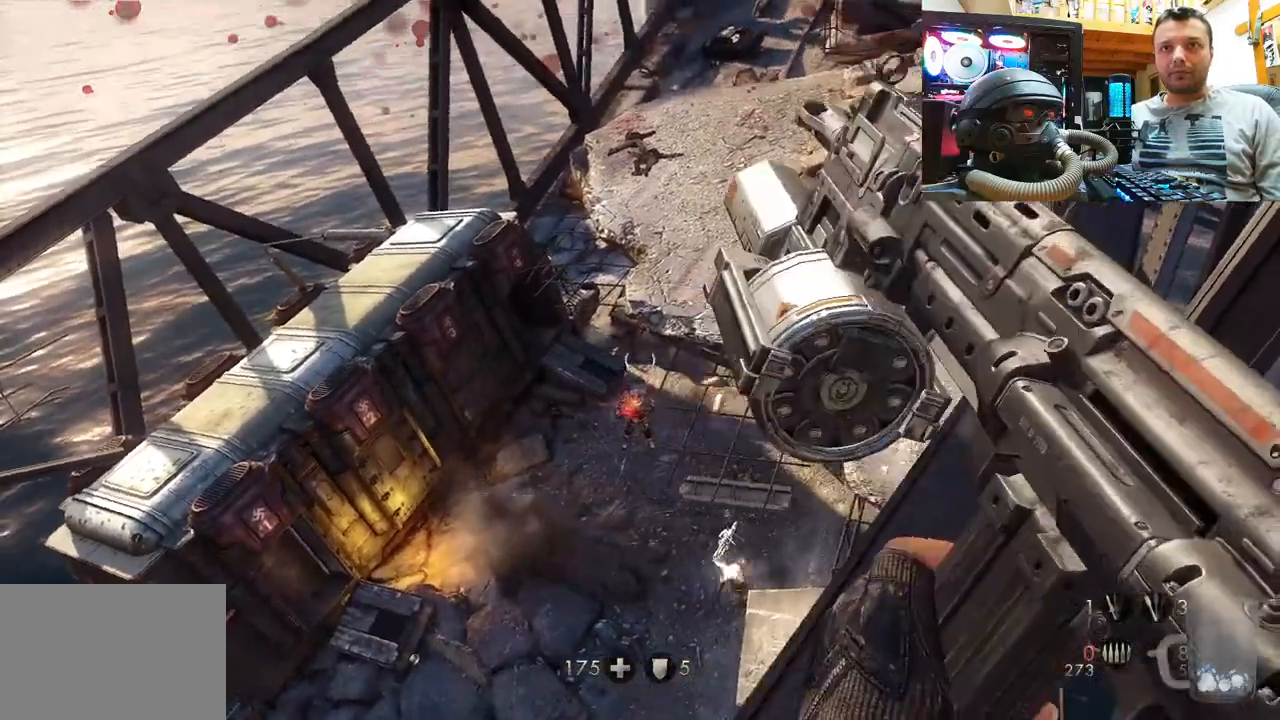
{"buttons": [], "left_stick": "center", "right_stick": "center", "events": [[150, "right_stick", "up"], [333, "right_stick", "center"]]}
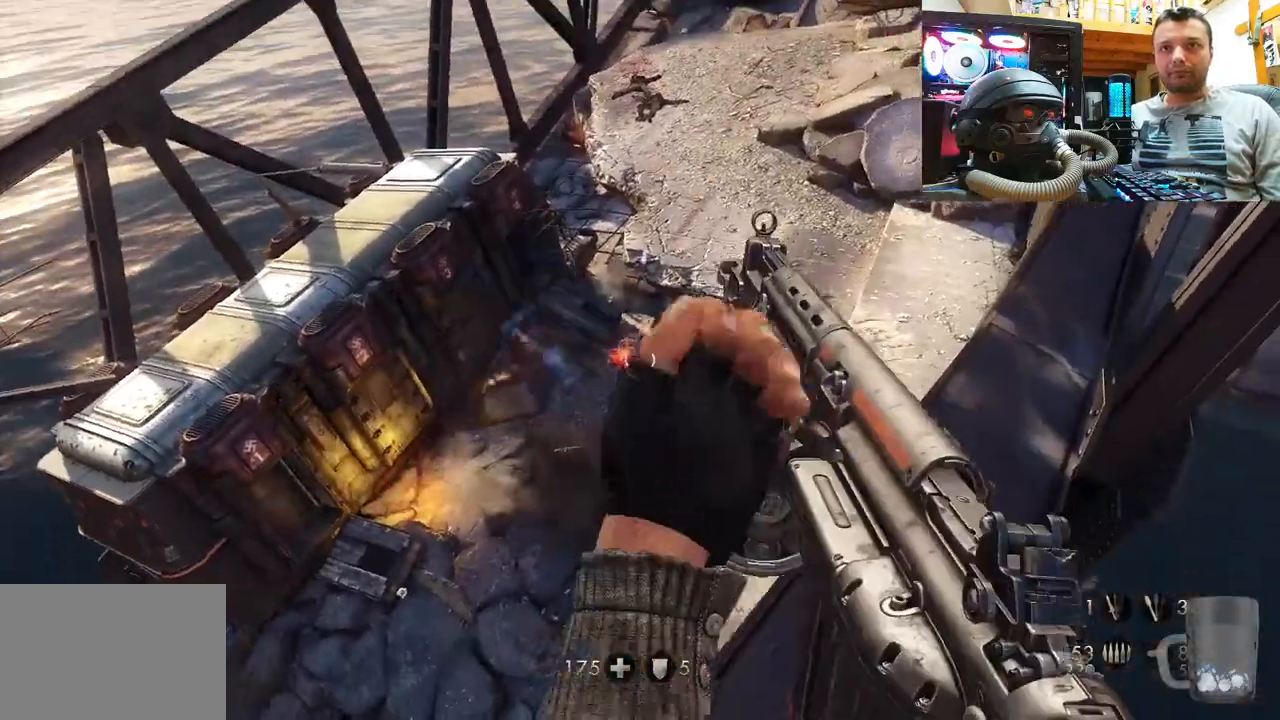
{"buttons": [], "left_stick": "center", "right_stick": "center", "events": [[50, "right_stick", "up"], [167, "right_stick", "center"]]}